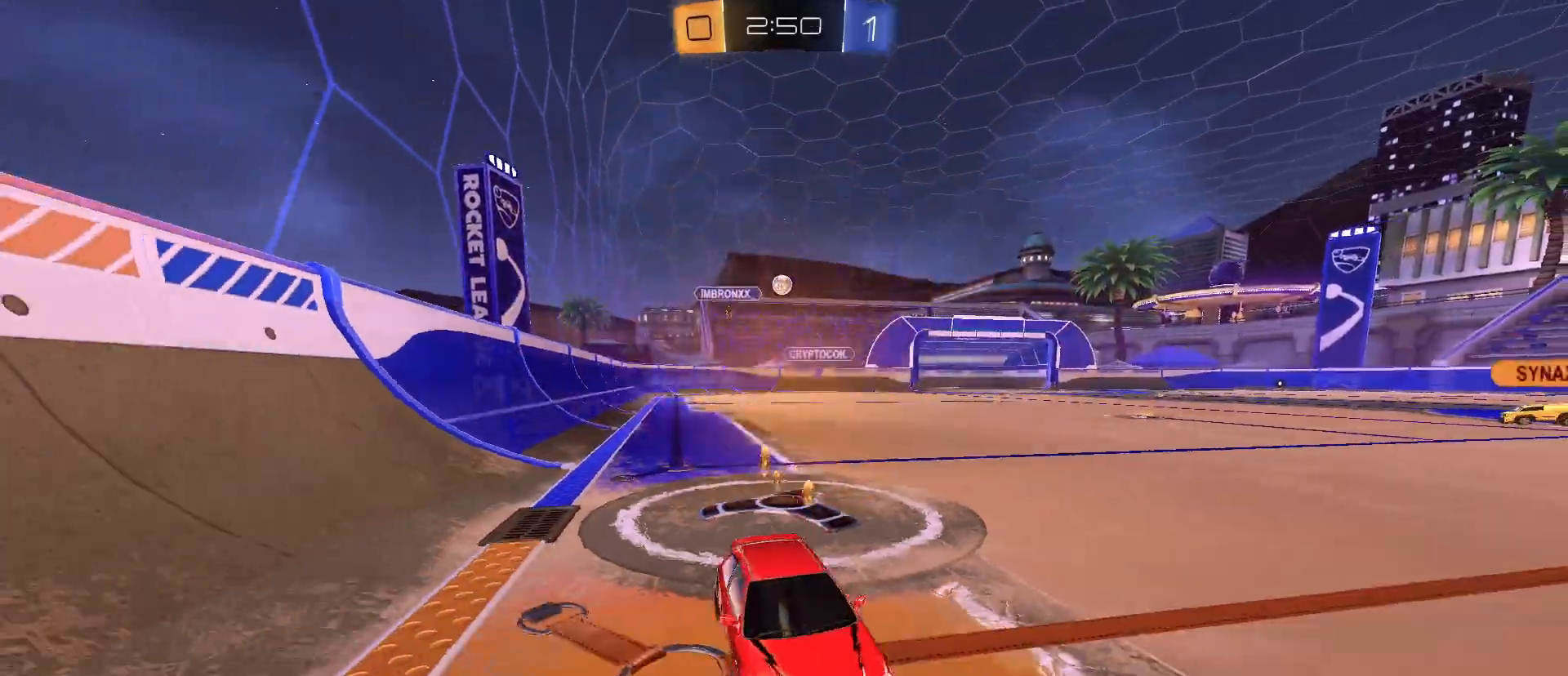
Gameplay with keyboard and mouse; each line is a JSON object with the keys and mouse buttons held at the frame after it. "events" lists presses ("down") and releases ("up") of "1", "2", "3", "4", "5", "a", "alt", "c", "caps_lock", "ctrl", "d", "e", "f", "g", "q", "r", "s", "shift", "space", "t", "tab", "v", "w", "x", "z", "mouse_left", "mouse_wheel" and "mouse_right" between this image and that frame as [ms after this image, input, new state], when the widget could be followed in between. "mouse_left", "mouse_wheel", "mouse_right" = the "left", "wheel", "right" buttons of the "mouse" list. No other keys are recorded. "wheel" means that the mouse wheel is clicked or scrolled. "mouse_move" is the direction in which the mouse moves at that frame (one of eight, or "still"), when it could be read.
{"keys": ["a", "w"], "mouse": [], "mouse_move": "still", "events": [[100, "shift", "up"]]}
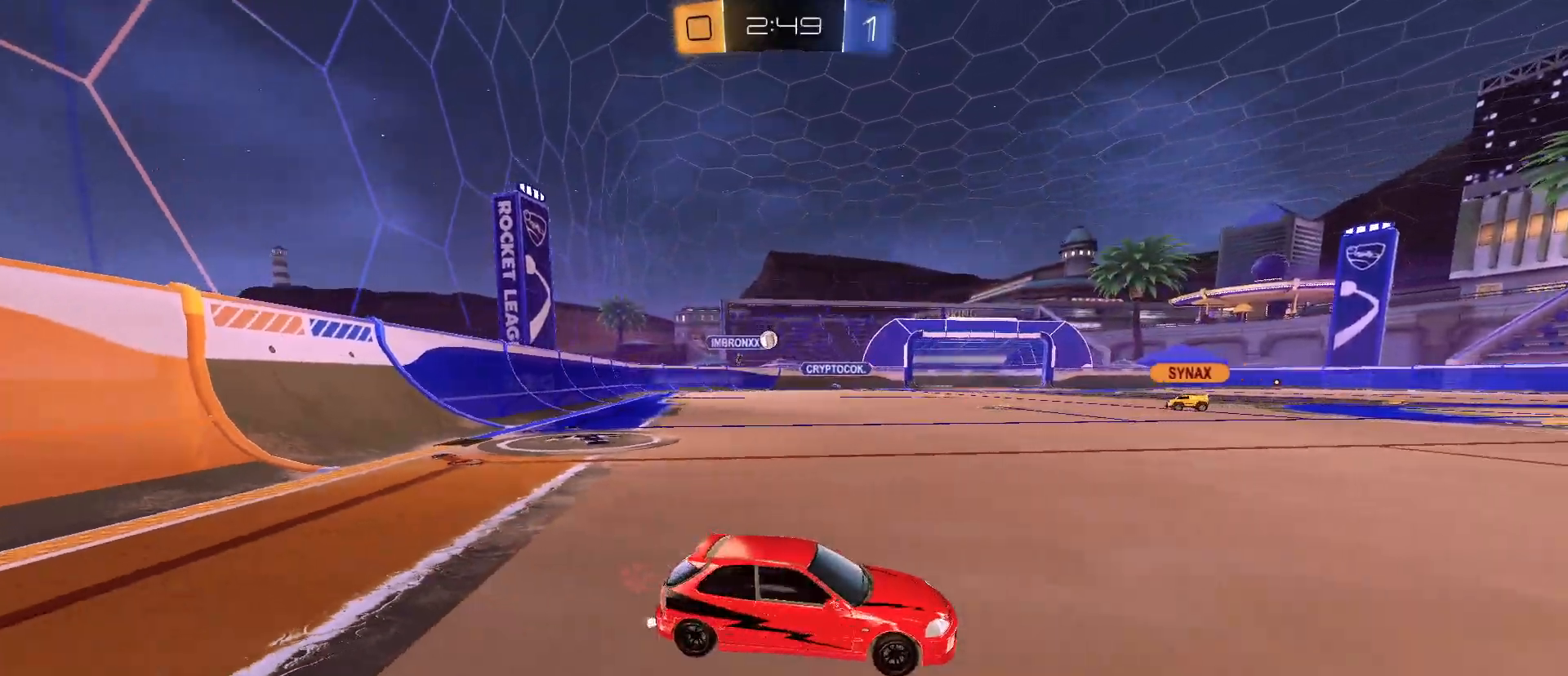
{"keys": [], "mouse": [], "mouse_move": "still", "events": [[350, "a", "up"], [350, "w", "up"]]}
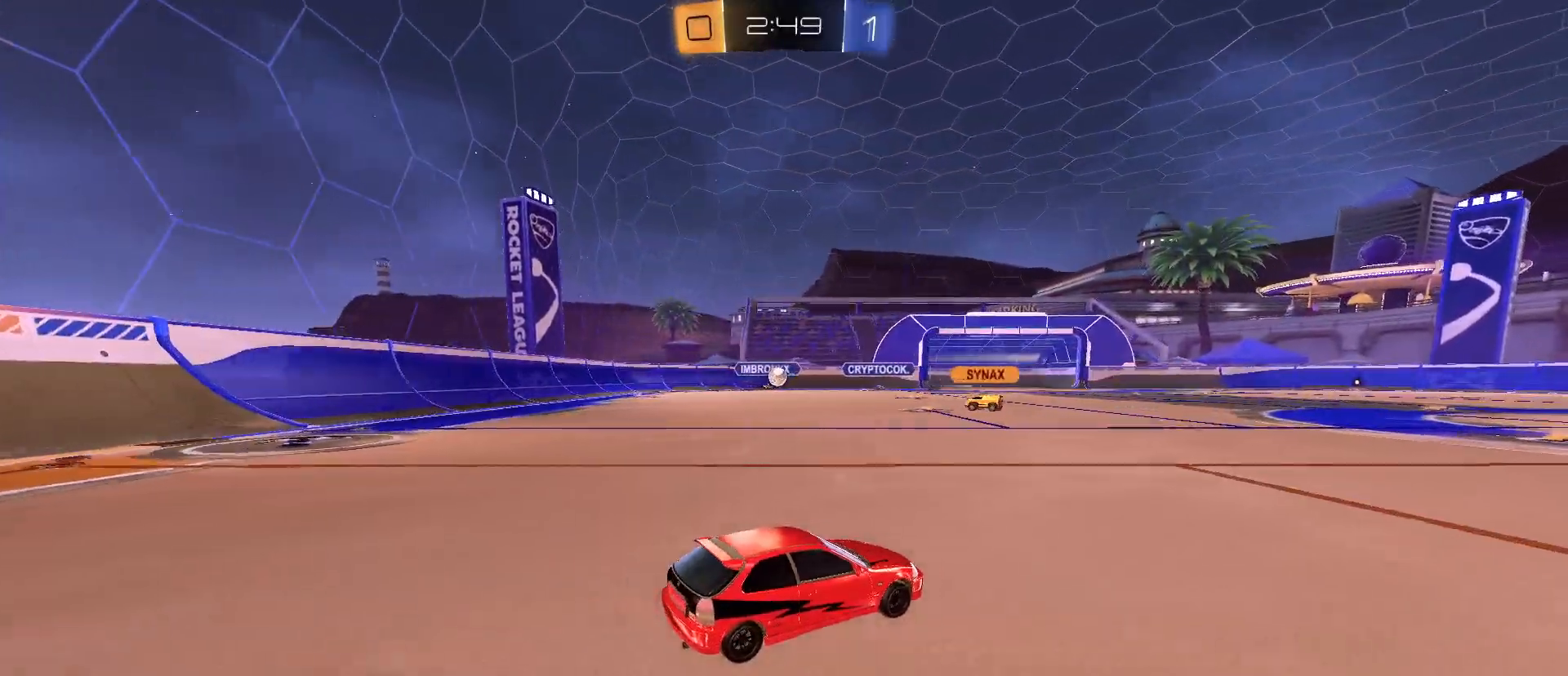
{"keys": ["w"], "mouse": [], "mouse_move": "still", "events": [[350, "w", "down"]]}
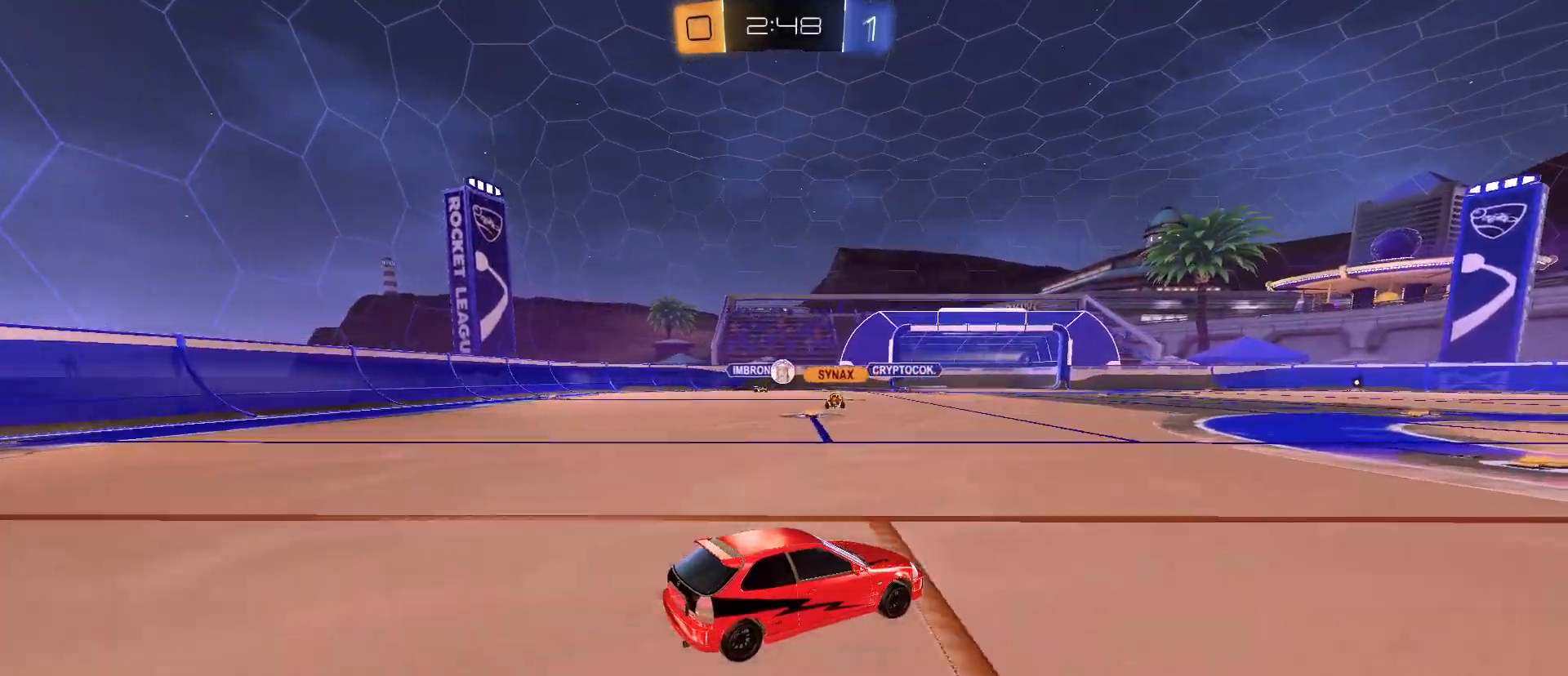
{"keys": ["w"], "mouse": [], "mouse_move": "still", "events": []}
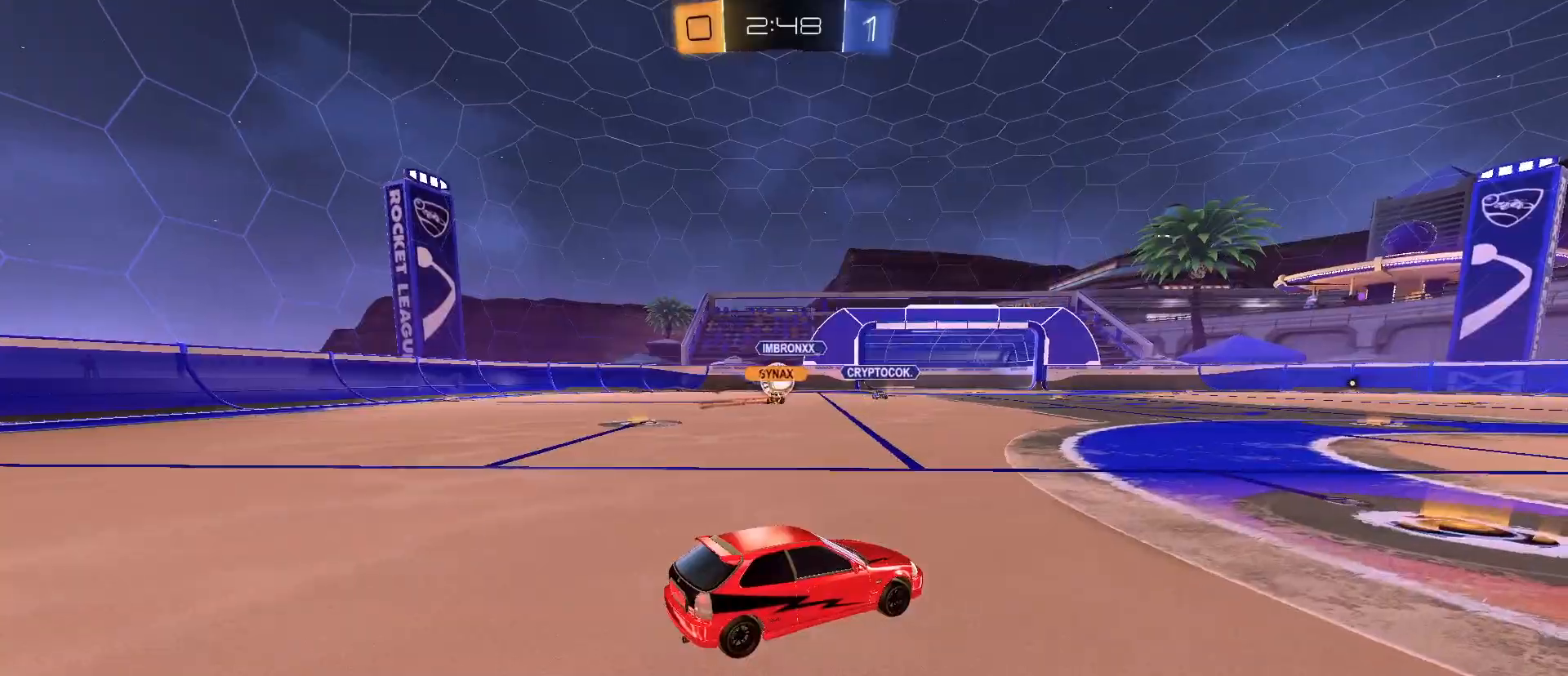
{"keys": ["d"], "mouse": [], "mouse_move": "still", "events": [[17, "w", "up"], [67, "a", "down"], [67, "w", "down"], [167, "shift", "down"], [200, "shift", "up"], [350, "a", "up"], [500, "d", "down"], [500, "w", "up"]]}
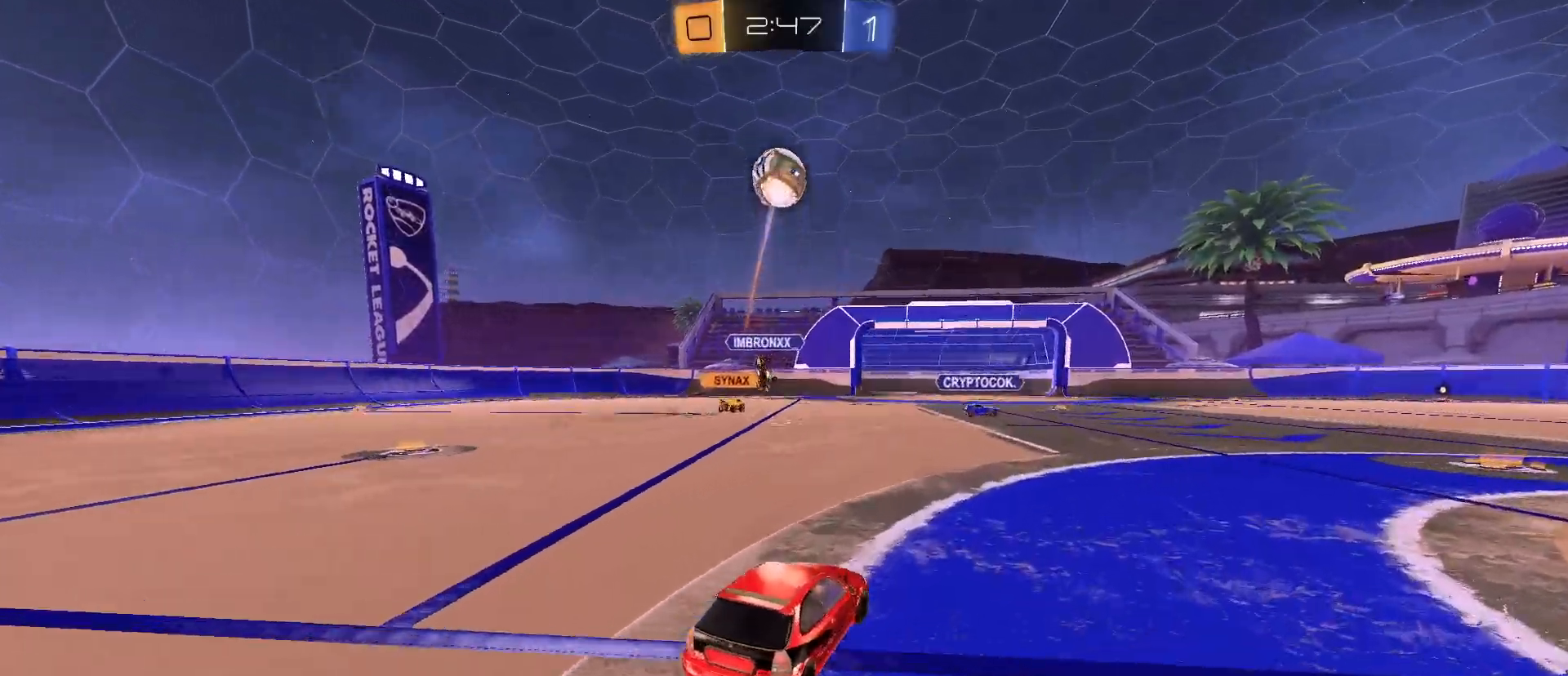
{"keys": ["d", "w"], "mouse": ["left"], "mouse_move": "still", "events": [[33, "s", "down"], [117, "s", "up"], [217, "shift", "down"], [317, "shift", "up"], [317, "w", "down"], [450, "mouse_left", "down"]]}
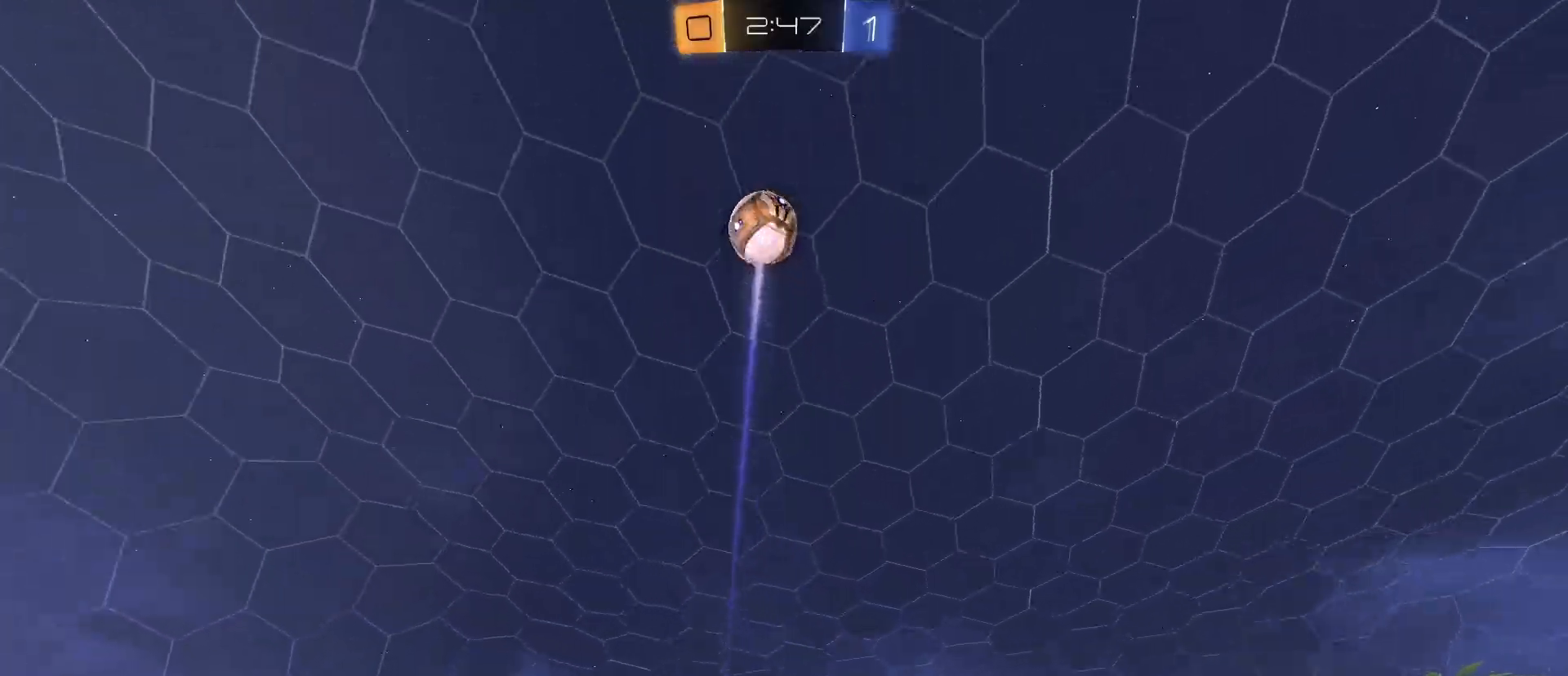
{"keys": ["d", "w"], "mouse": [], "mouse_move": "still", "events": [[417, "mouse_left", "up"]]}
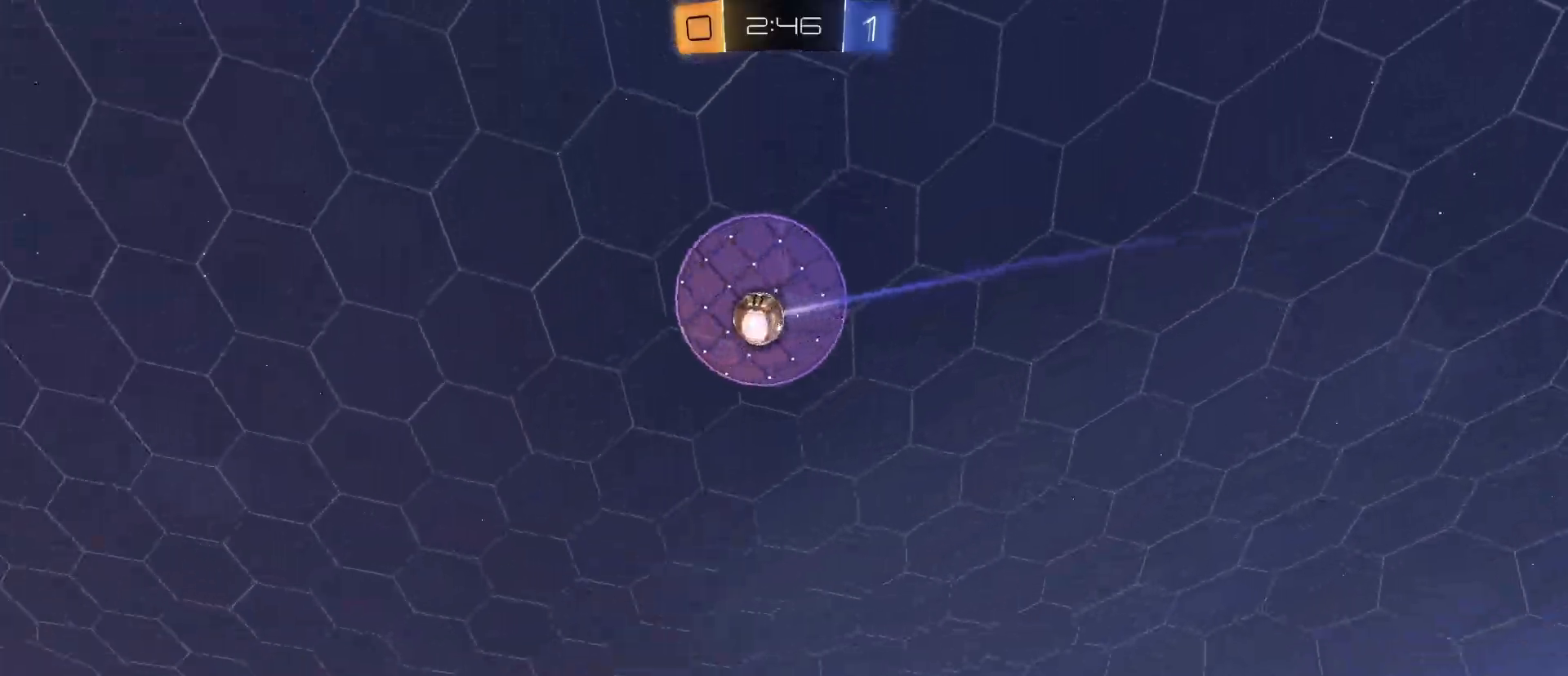
{"keys": ["w"], "mouse": [], "mouse_move": "still", "events": [[117, "d", "up"]]}
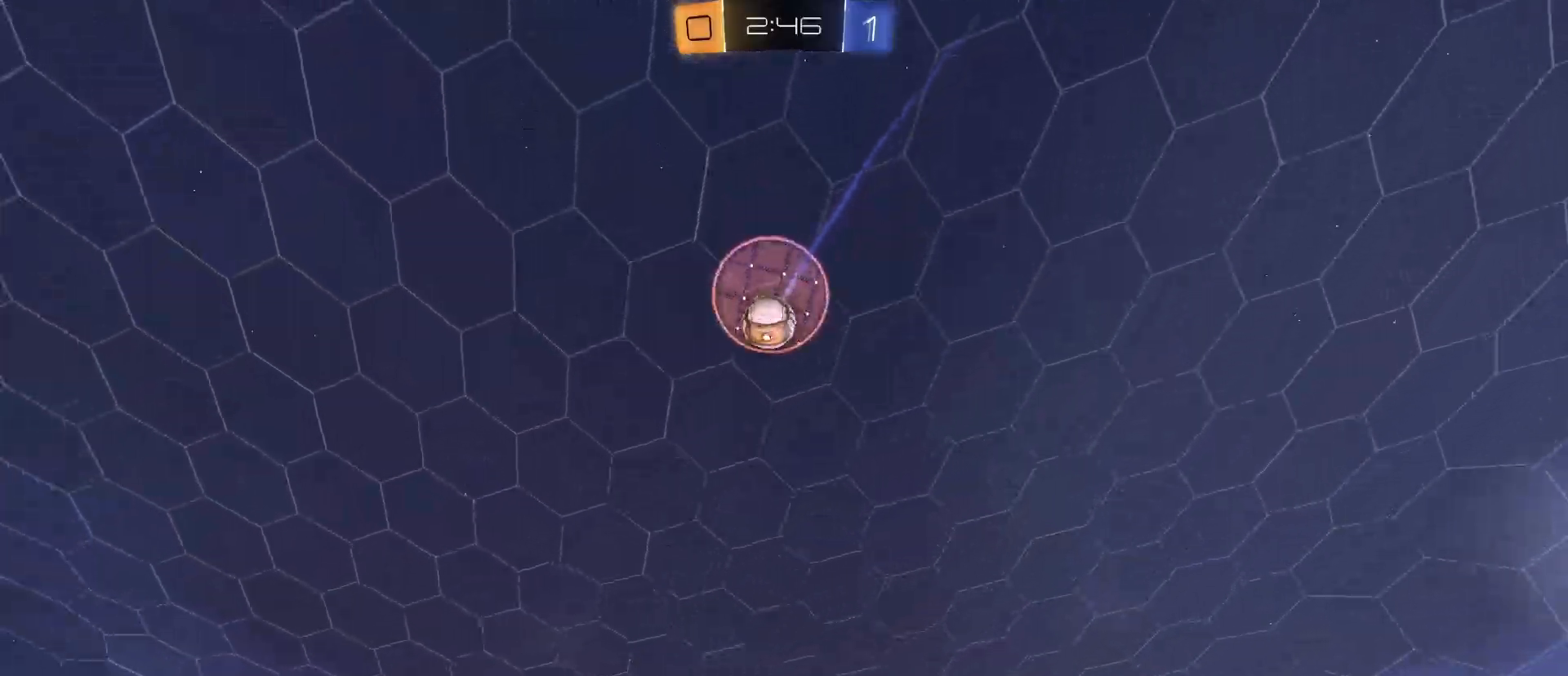
{"keys": ["d", "w"], "mouse": ["left", "right"], "mouse_move": "still", "events": [[33, "mouse_right", "down"], [33, "w", "up"], [83, "mouse_left", "down"], [133, "s", "down"], [167, "a", "down"], [367, "a", "up"], [367, "s", "up"], [417, "d", "down"], [500, "w", "down"]]}
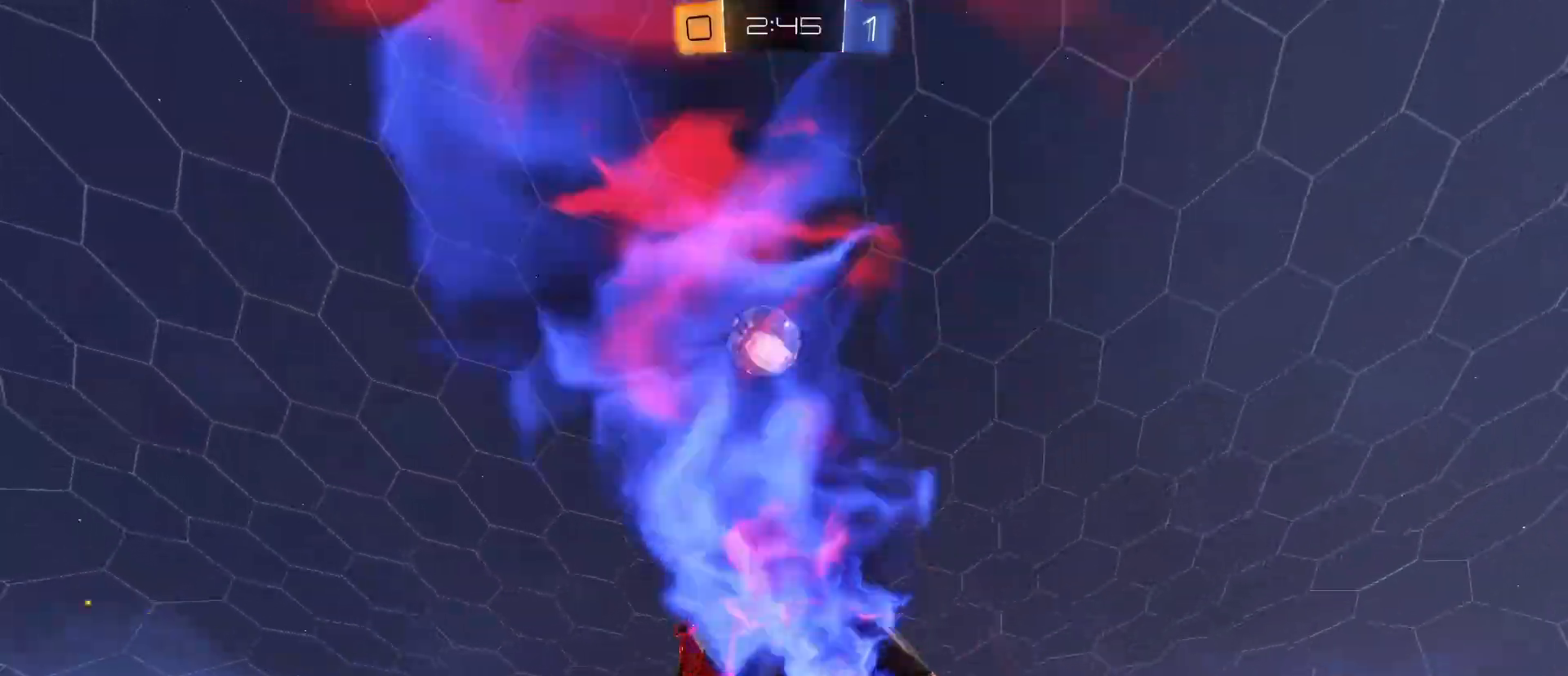
{"keys": ["q"], "mouse": ["left", "right"], "mouse_move": "still", "events": [[50, "d", "up"], [283, "q", "down"], [367, "mouse_right", "up"], [367, "w", "up"], [417, "mouse_right", "down"]]}
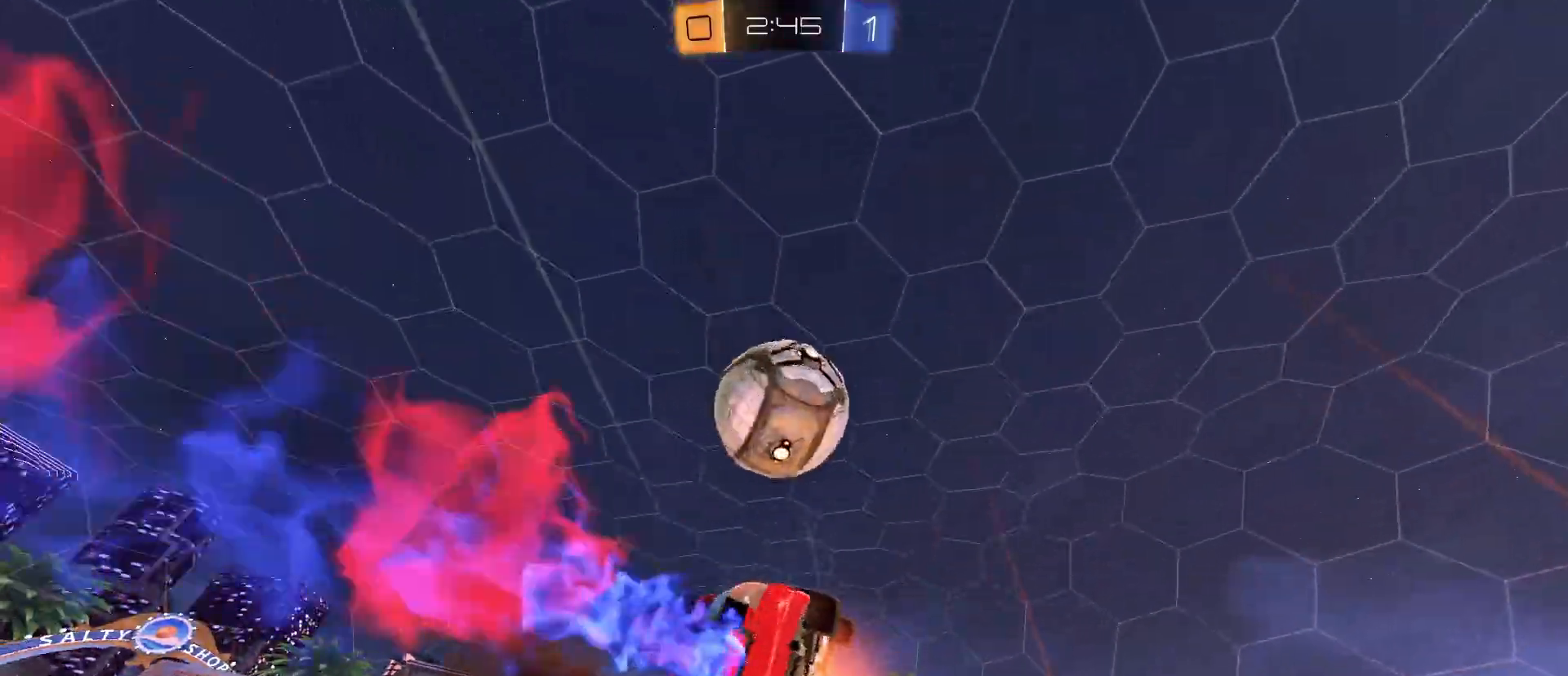
{"keys": [], "mouse": ["left", "right"], "mouse_move": "still", "events": [[433, "q", "up"]]}
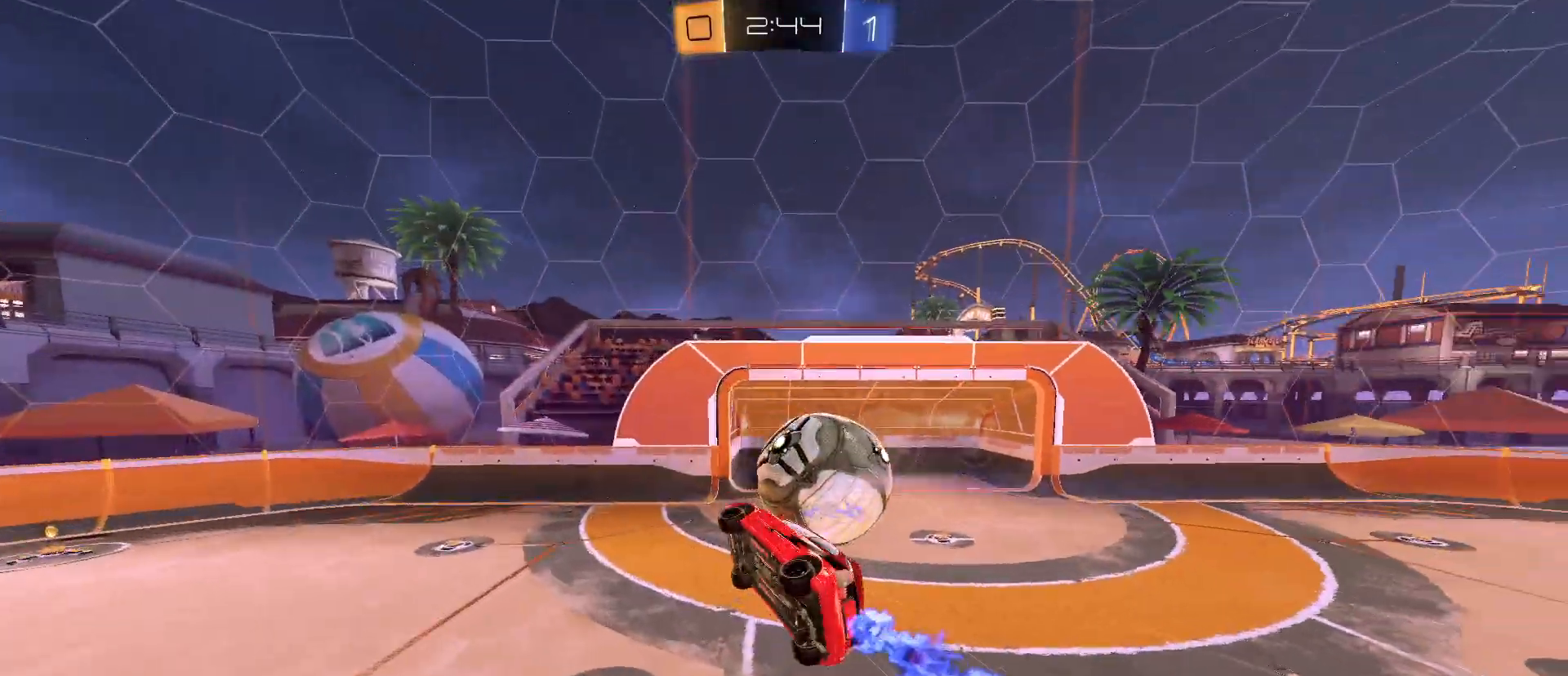
{"keys": [], "mouse": [], "mouse_move": "still", "events": [[83, "mouse_left", "up"], [133, "mouse_right", "up"], [233, "e", "down"], [233, "s", "down"], [317, "e", "up"], [317, "s", "up"]]}
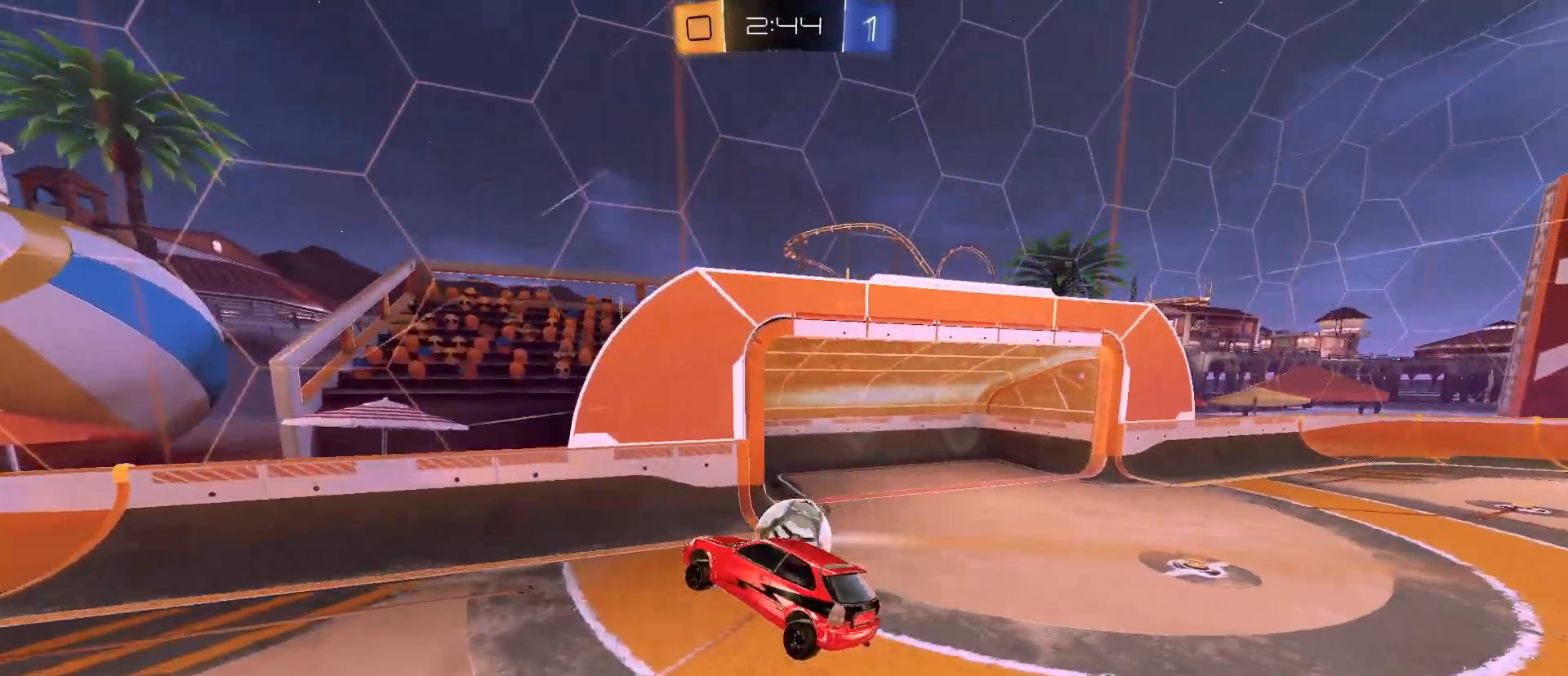
{"keys": [], "mouse": [], "mouse_move": "still", "events": []}
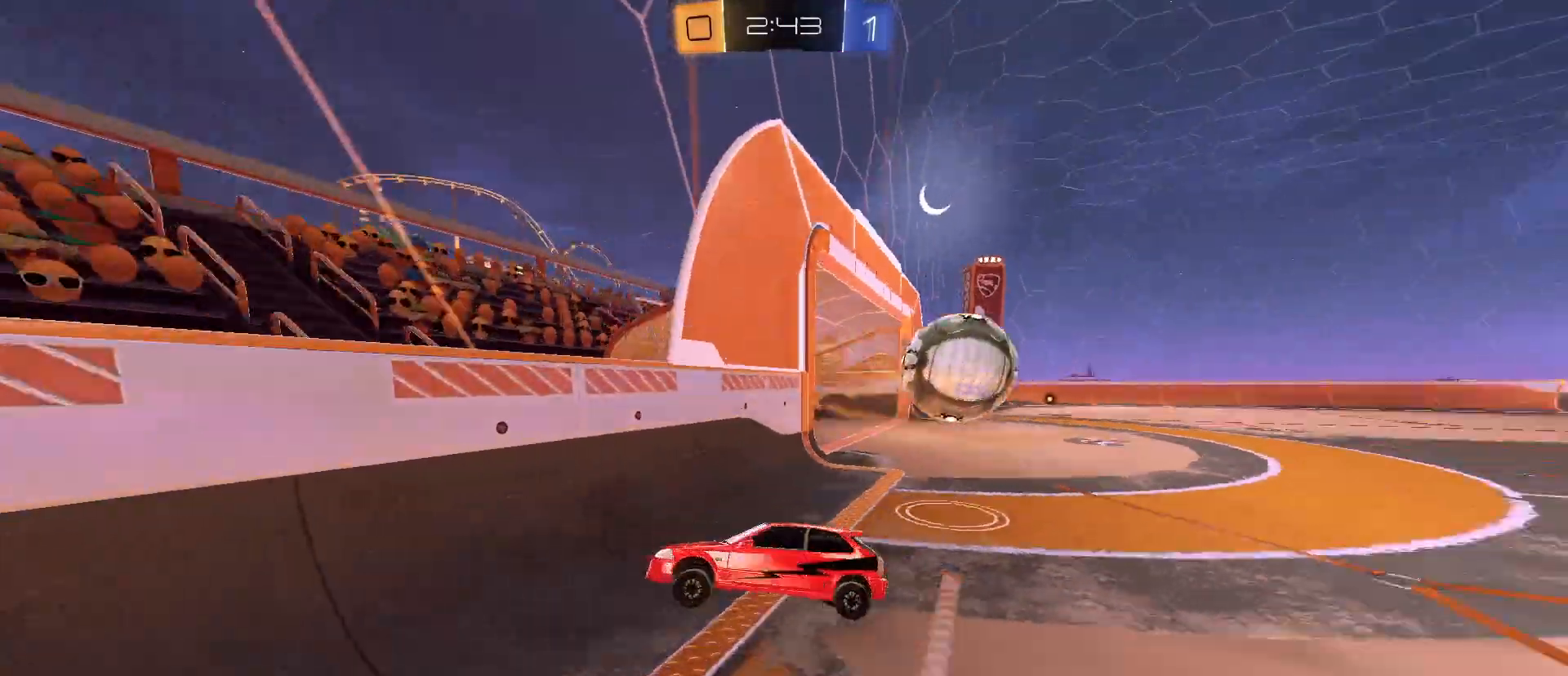
{"keys": ["d", "w"], "mouse": [], "mouse_move": "still", "events": [[117, "w", "down"], [150, "a", "down"], [200, "a", "up"], [250, "d", "down"], [400, "shift", "down"], [483, "shift", "up"]]}
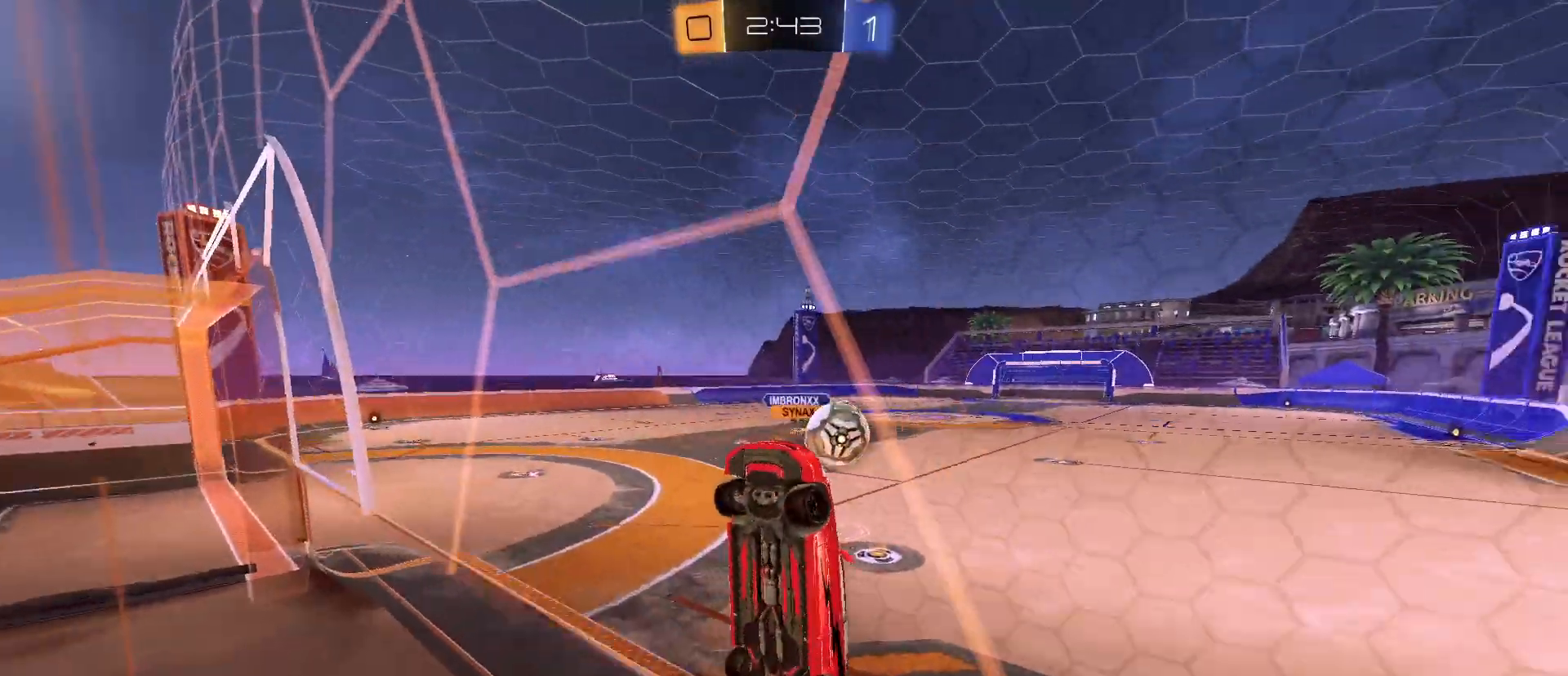
{"keys": ["d", "w"], "mouse": [], "mouse_move": "still", "events": []}
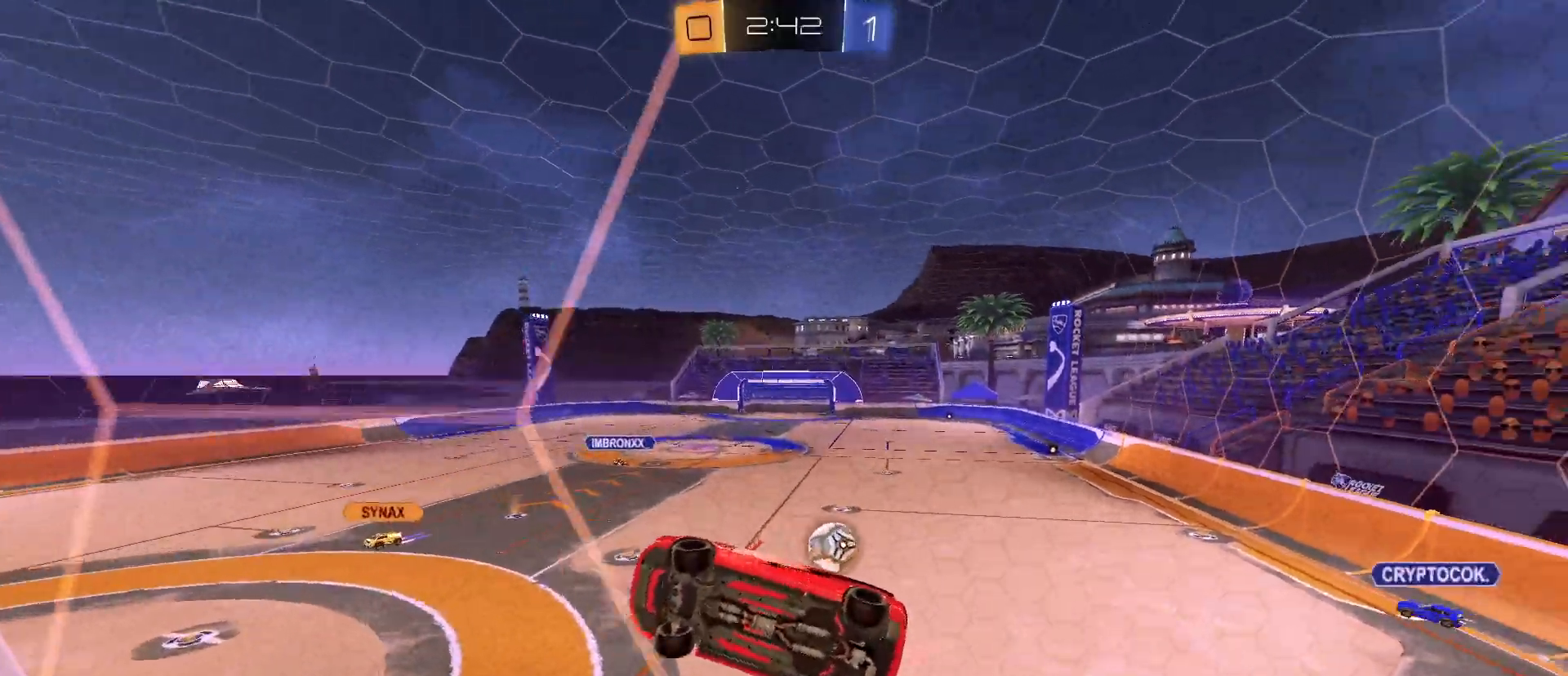
{"keys": ["s"], "mouse": ["right"], "mouse_move": "still", "events": [[333, "mouse_right", "down"], [333, "w", "up"], [383, "d", "up"], [433, "q", "down"], [467, "q", "up"], [467, "s", "down"]]}
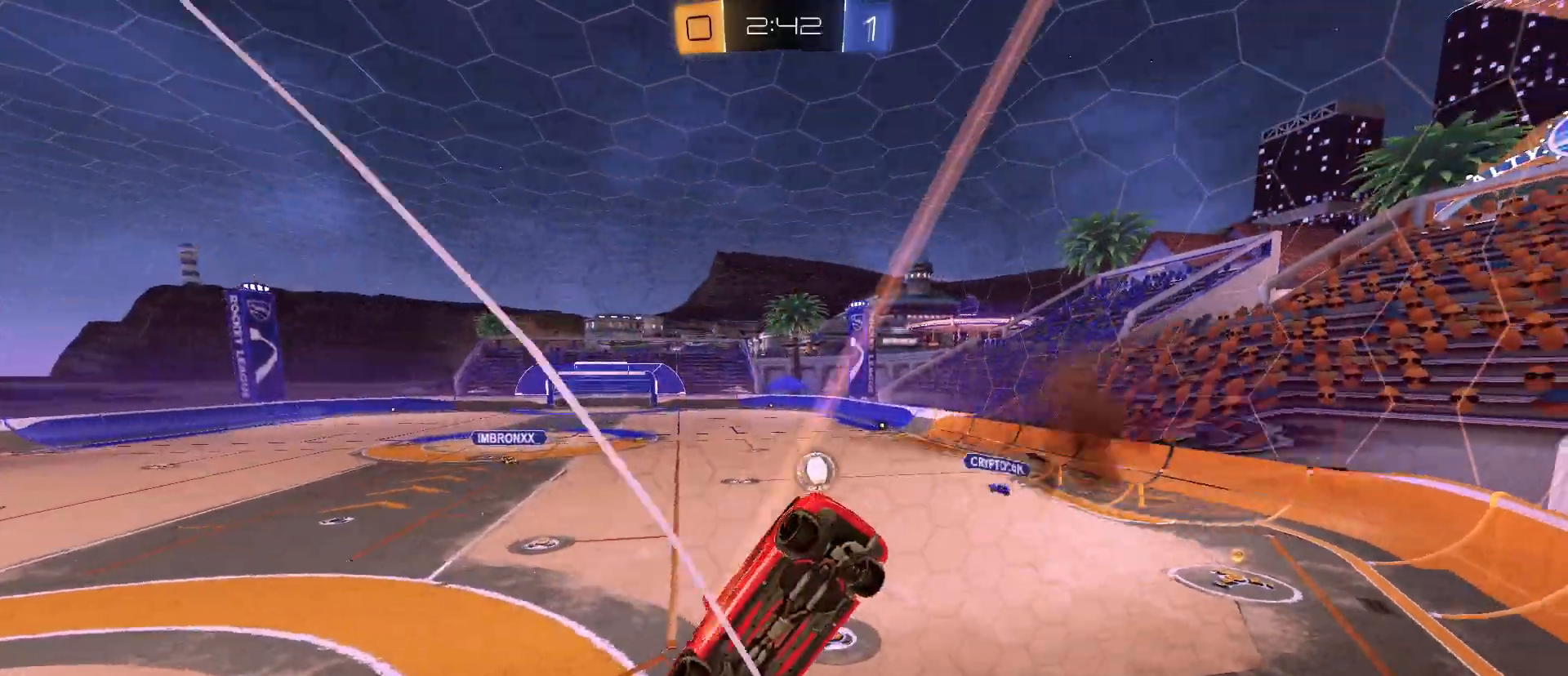
{"keys": ["w"], "mouse": ["right"], "mouse_move": "still", "events": [[117, "mouse_right", "up"], [350, "s", "up"], [433, "w", "down"], [483, "mouse_right", "down"]]}
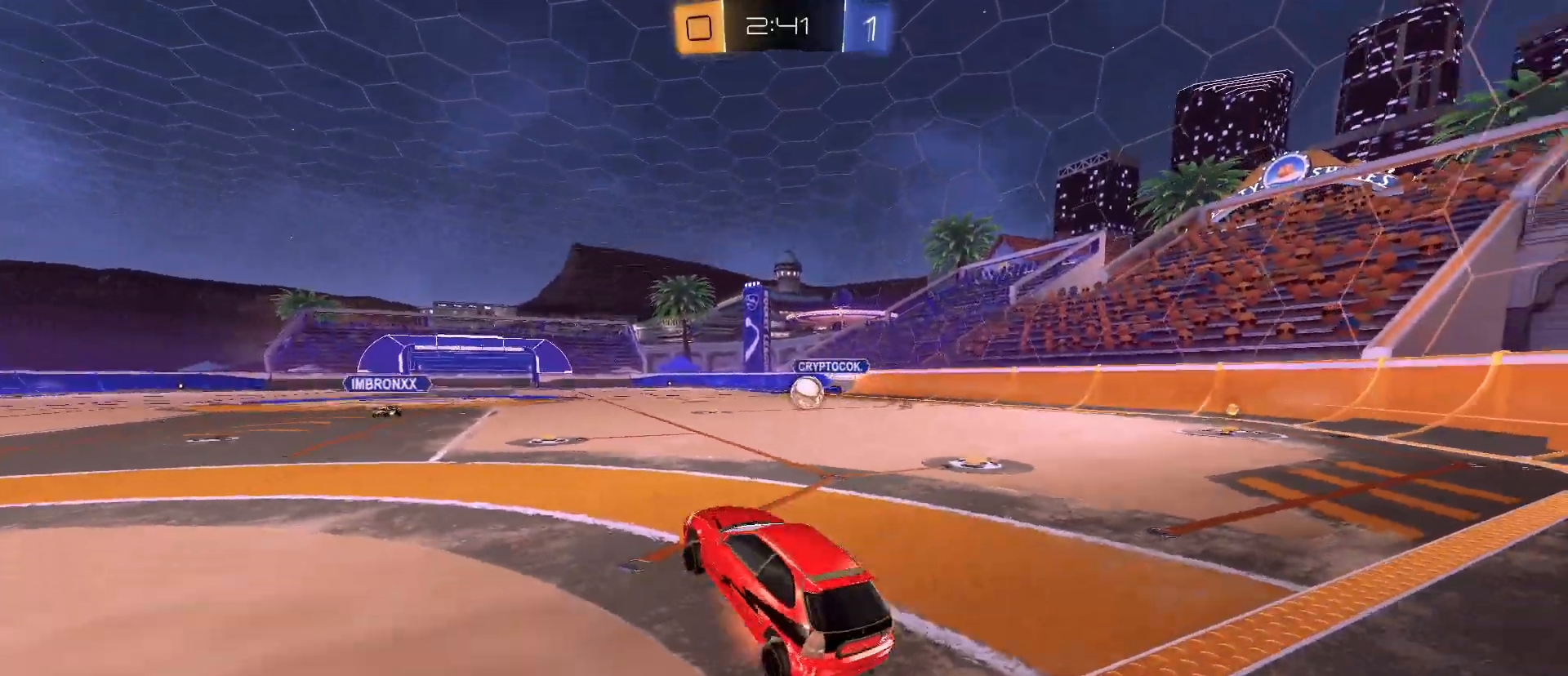
{"keys": ["a", "w"], "mouse": ["left"], "mouse_move": "still", "events": [[167, "d", "down"], [167, "mouse_right", "up"], [267, "a", "down"], [267, "d", "up"], [267, "mouse_left", "down"]]}
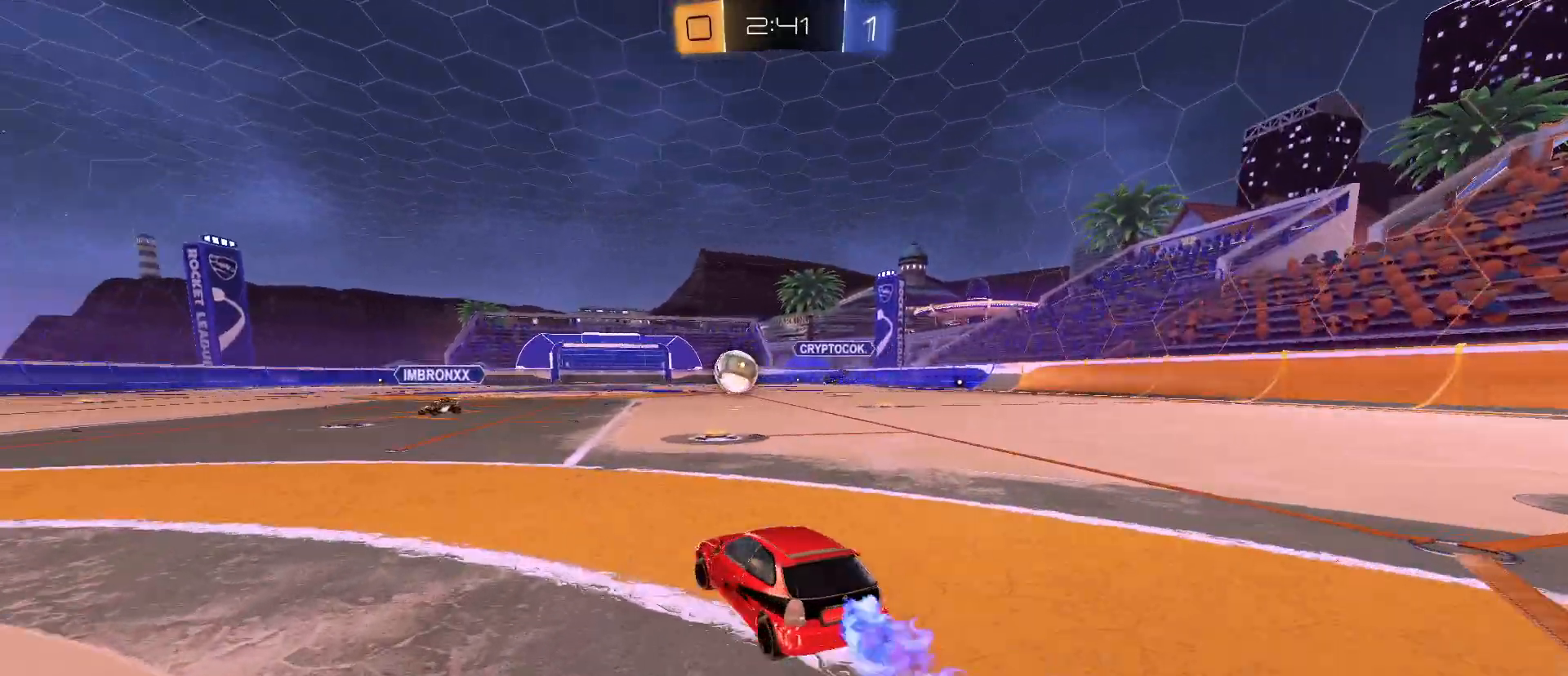
{"keys": ["d", "w"], "mouse": ["left"], "mouse_move": "still", "events": [[367, "a", "up"], [467, "d", "down"]]}
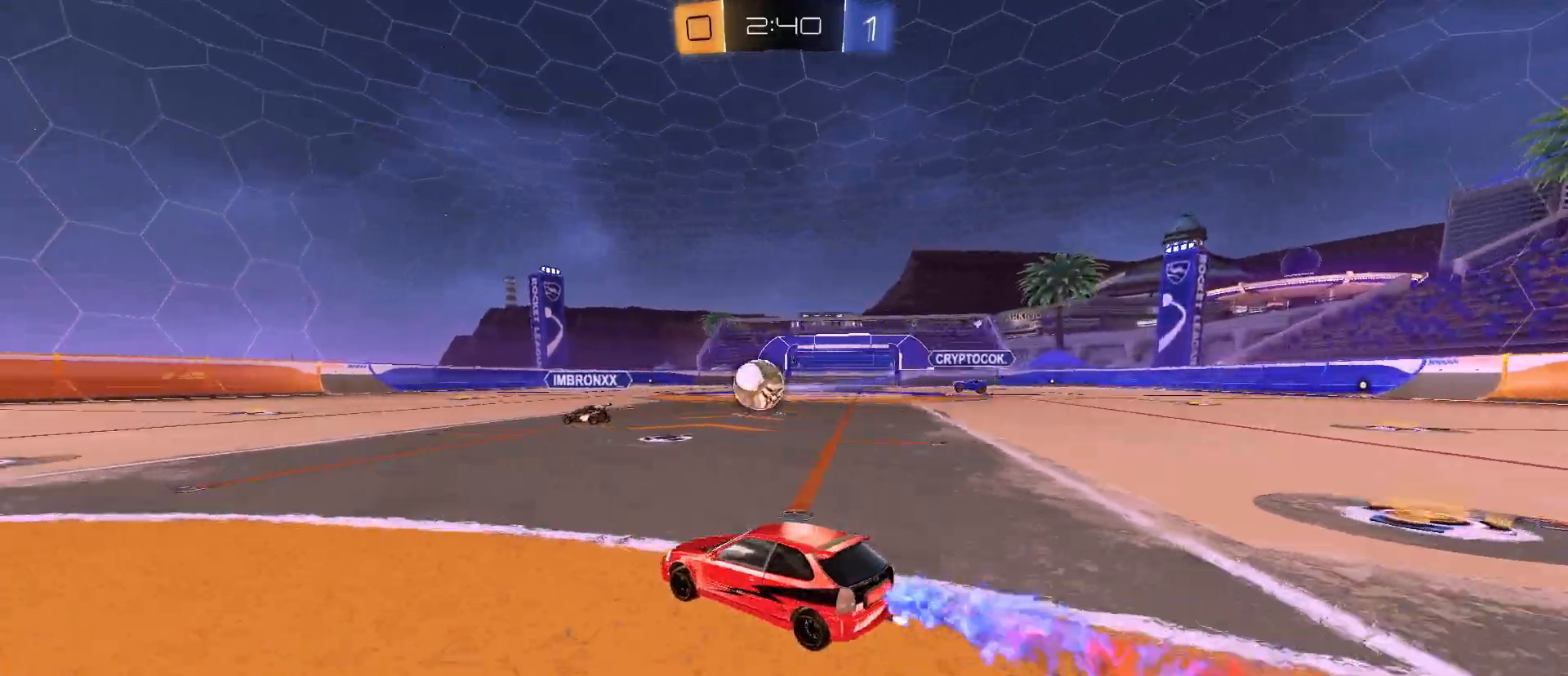
{"keys": ["w"], "mouse": [], "mouse_move": "still", "events": [[67, "d", "up"], [250, "d", "down"], [350, "d", "up"], [350, "mouse_left", "up"]]}
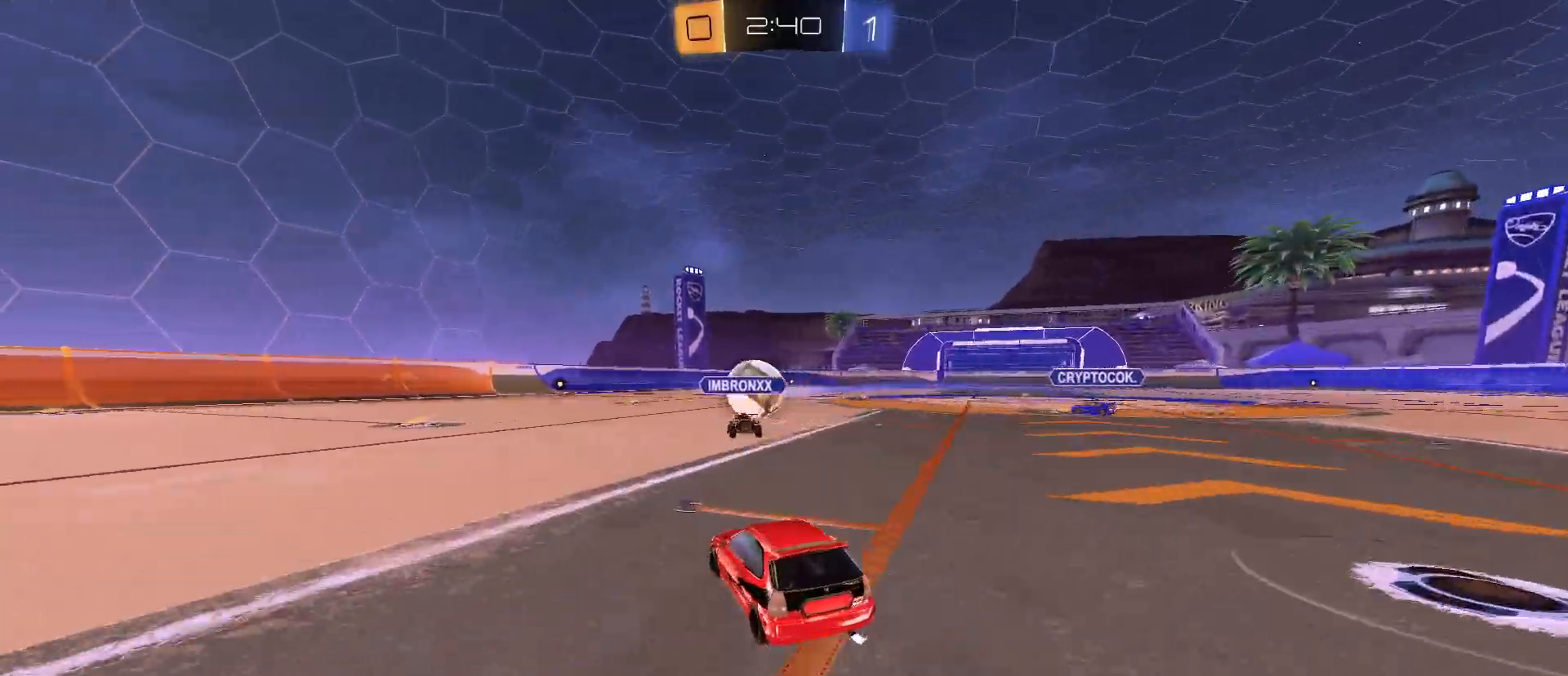
{"keys": ["a", "w"], "mouse": [], "mouse_move": "still", "events": [[83, "space", "down"], [167, "space", "up"], [217, "a", "down"]]}
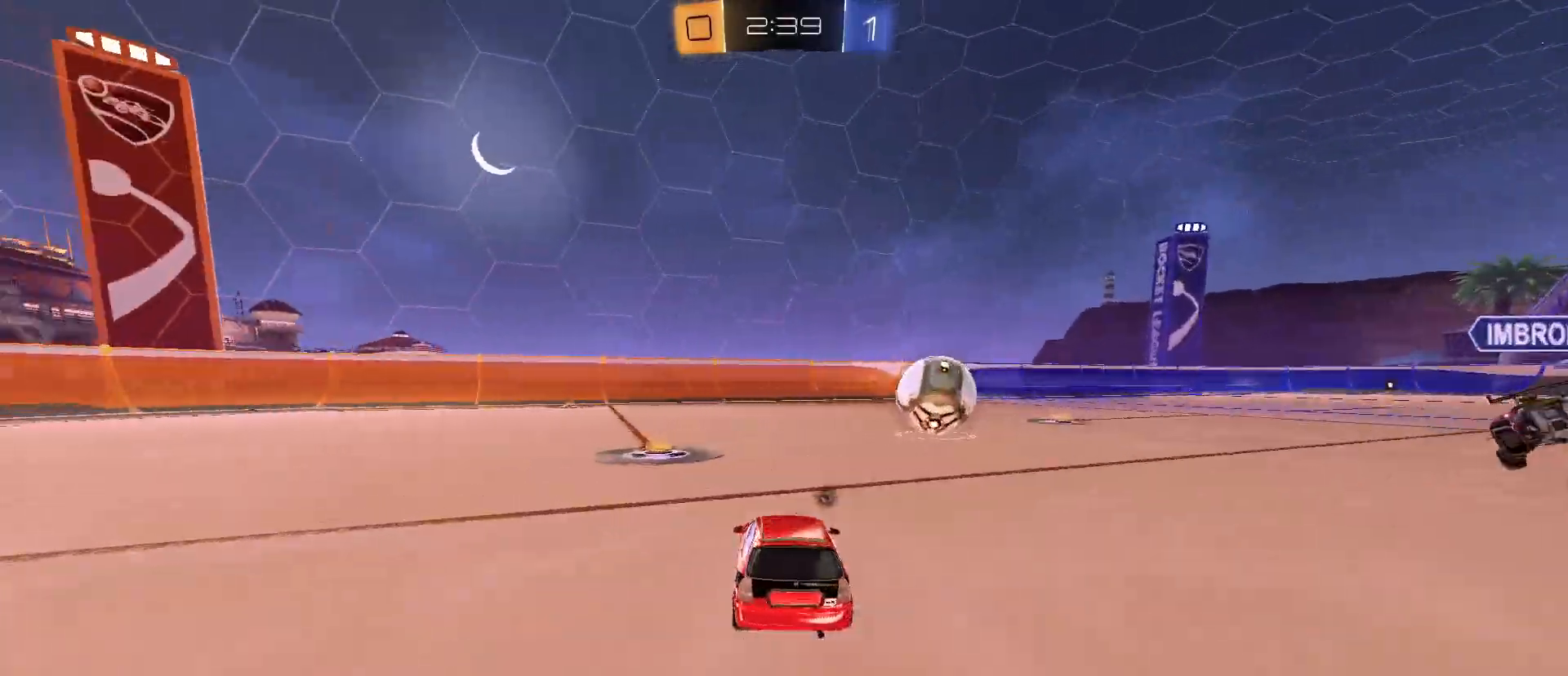
{"keys": [], "mouse": ["right"], "mouse_move": "still", "events": [[50, "a", "up"], [183, "d", "down"], [283, "d", "up"], [333, "mouse_right", "down"], [333, "w", "up"], [417, "mouse_right", "up"], [467, "mouse_right", "down"]]}
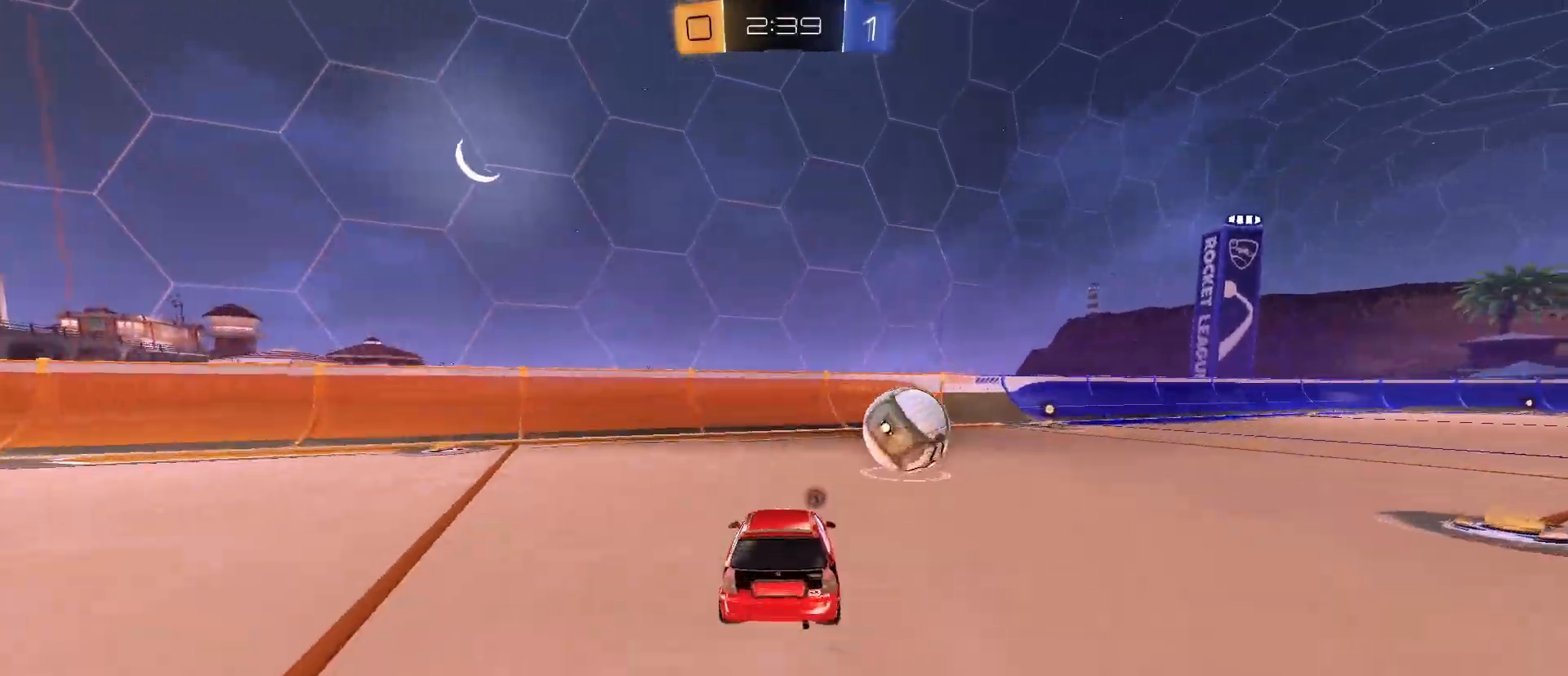
{"keys": ["w"], "mouse": [], "mouse_move": "still", "events": [[67, "e", "down"], [67, "mouse_left", "down"], [67, "s", "down"], [217, "e", "up"], [217, "s", "up"], [350, "d", "down"], [383, "mouse_left", "up"], [383, "w", "down"], [433, "mouse_right", "up"], [483, "d", "up"]]}
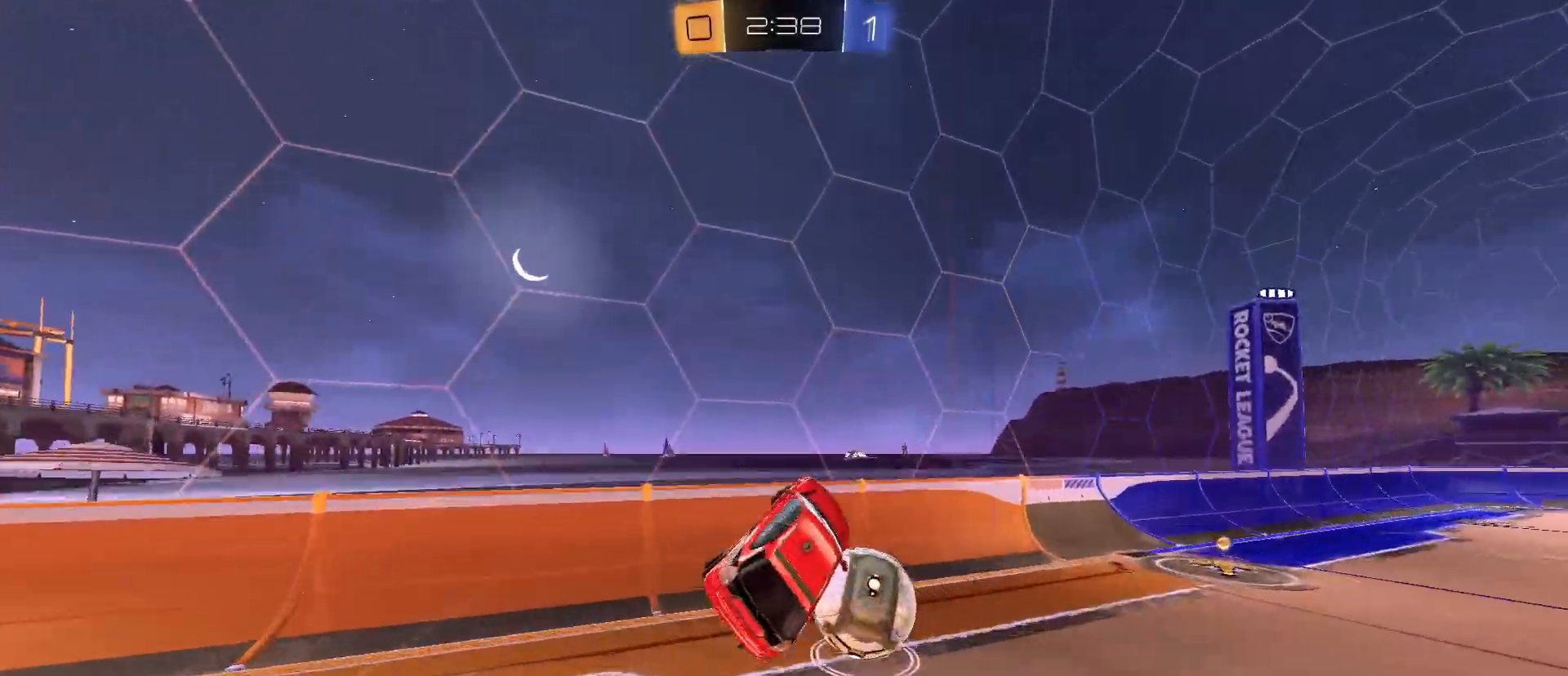
{"keys": ["d", "space", "w"], "mouse": [], "mouse_move": "still", "events": [[83, "e", "down"], [133, "w", "up"], [267, "e", "up"], [367, "mouse_left", "down"], [500, "d", "down"], [500, "mouse_left", "up"], [500, "space", "down"], [500, "w", "down"]]}
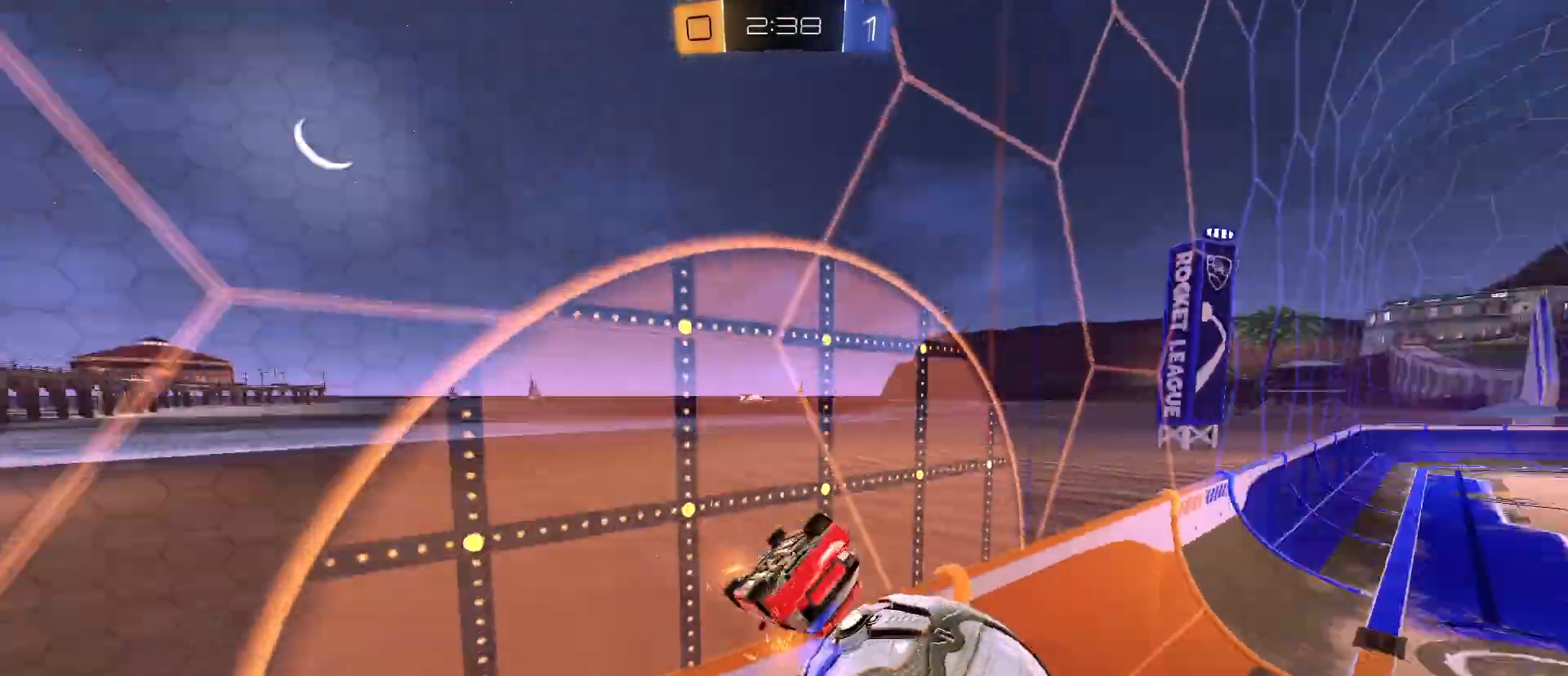
{"keys": ["w"], "mouse": [], "mouse_move": "still", "events": [[50, "space", "up"], [150, "d", "up"]]}
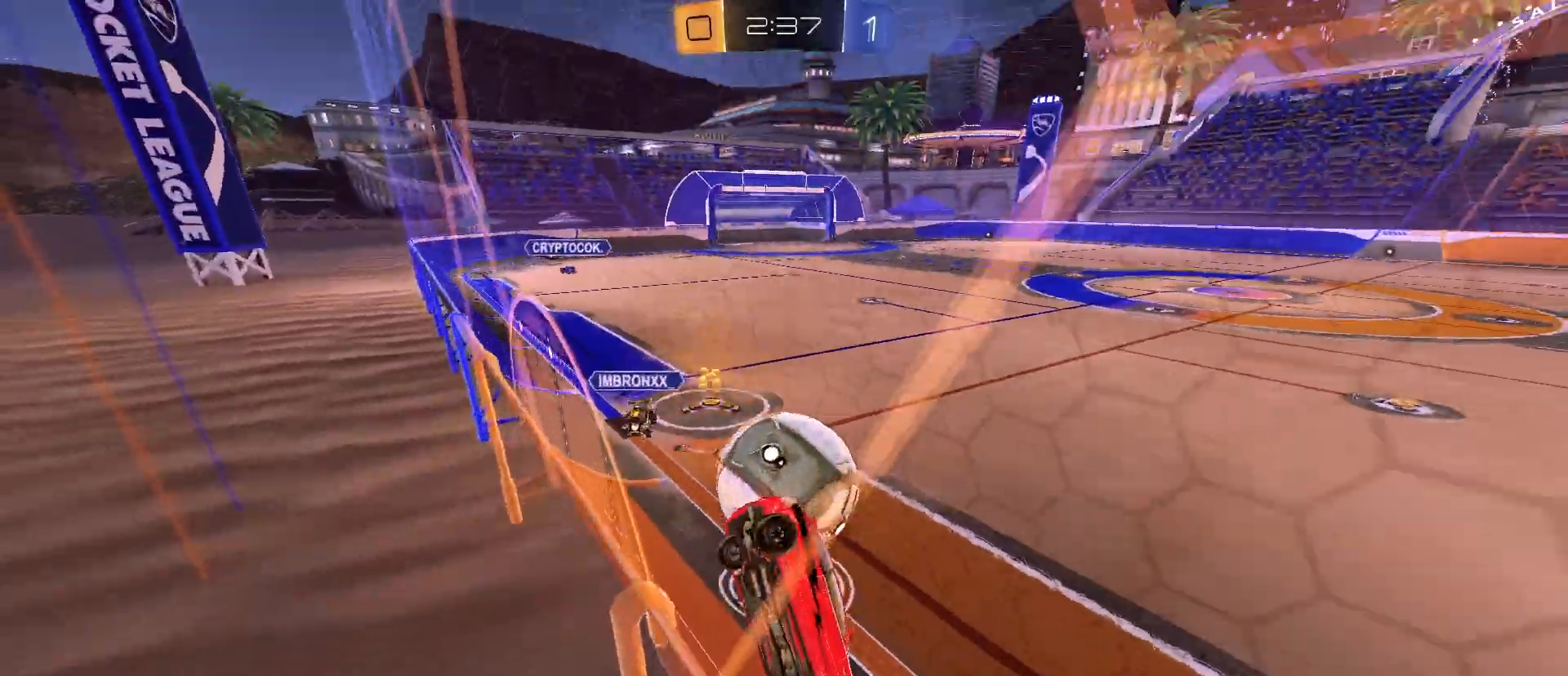
{"keys": ["a", "w"], "mouse": [], "mouse_move": "still", "events": [[17, "a", "down"]]}
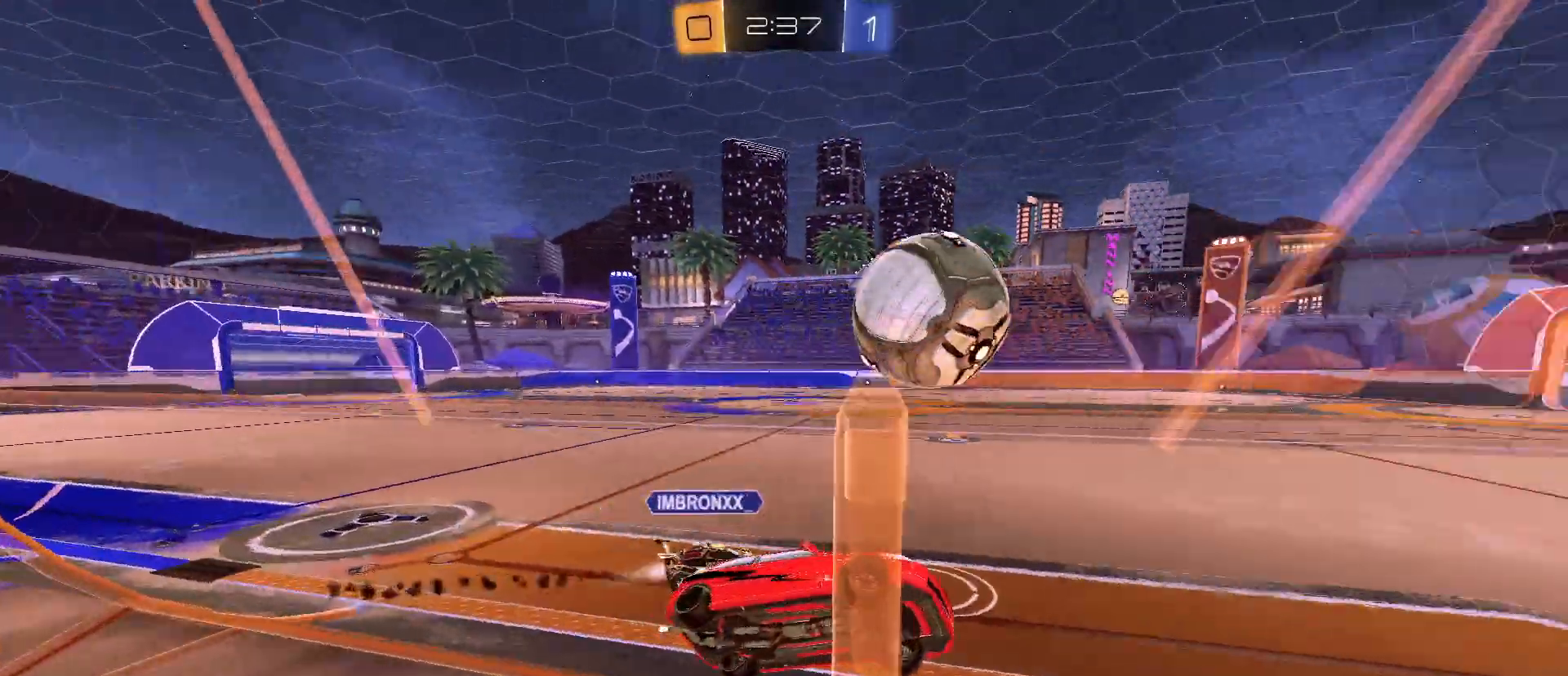
{"keys": ["w"], "mouse": [], "mouse_move": "still", "events": [[83, "a", "up"], [133, "a", "down"], [350, "a", "up"]]}
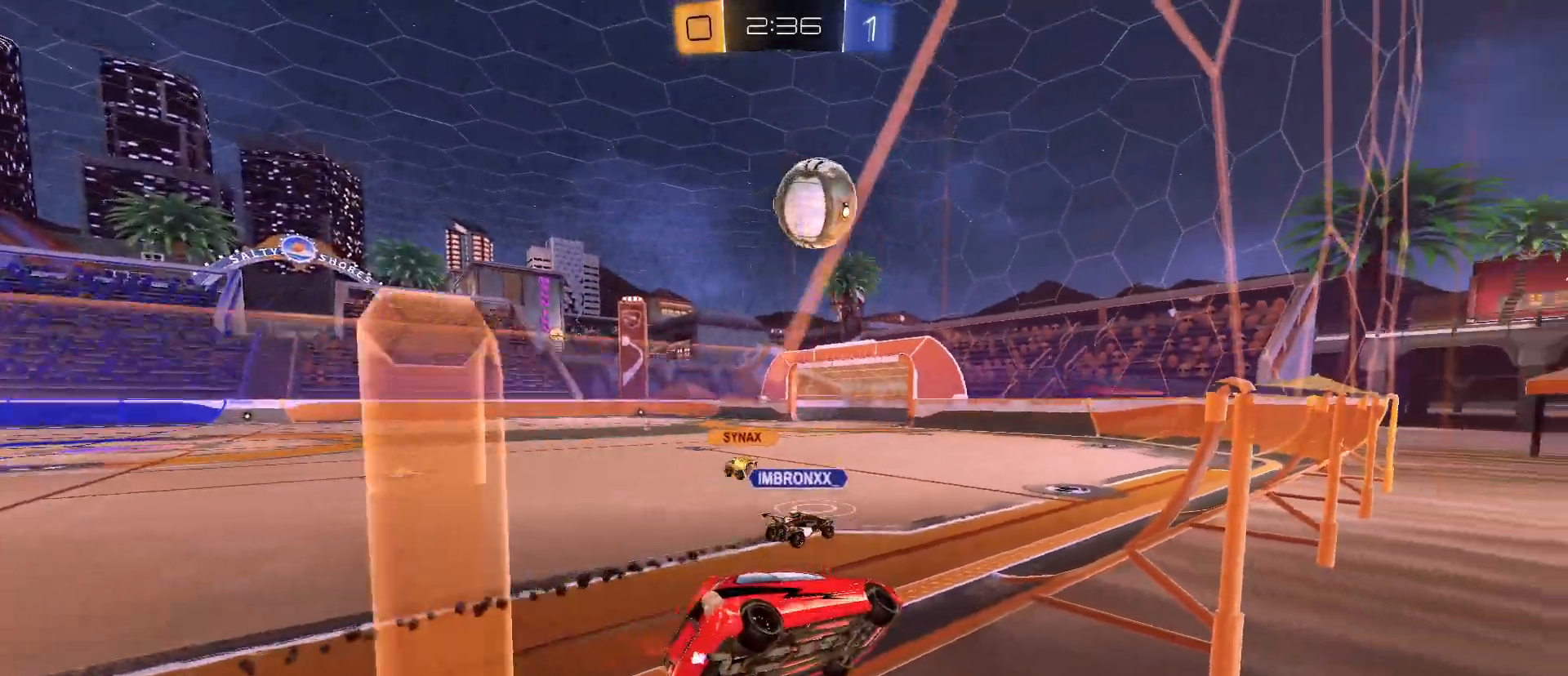
{"keys": ["a", "w"], "mouse": [], "mouse_move": "still", "events": [[433, "a", "down"]]}
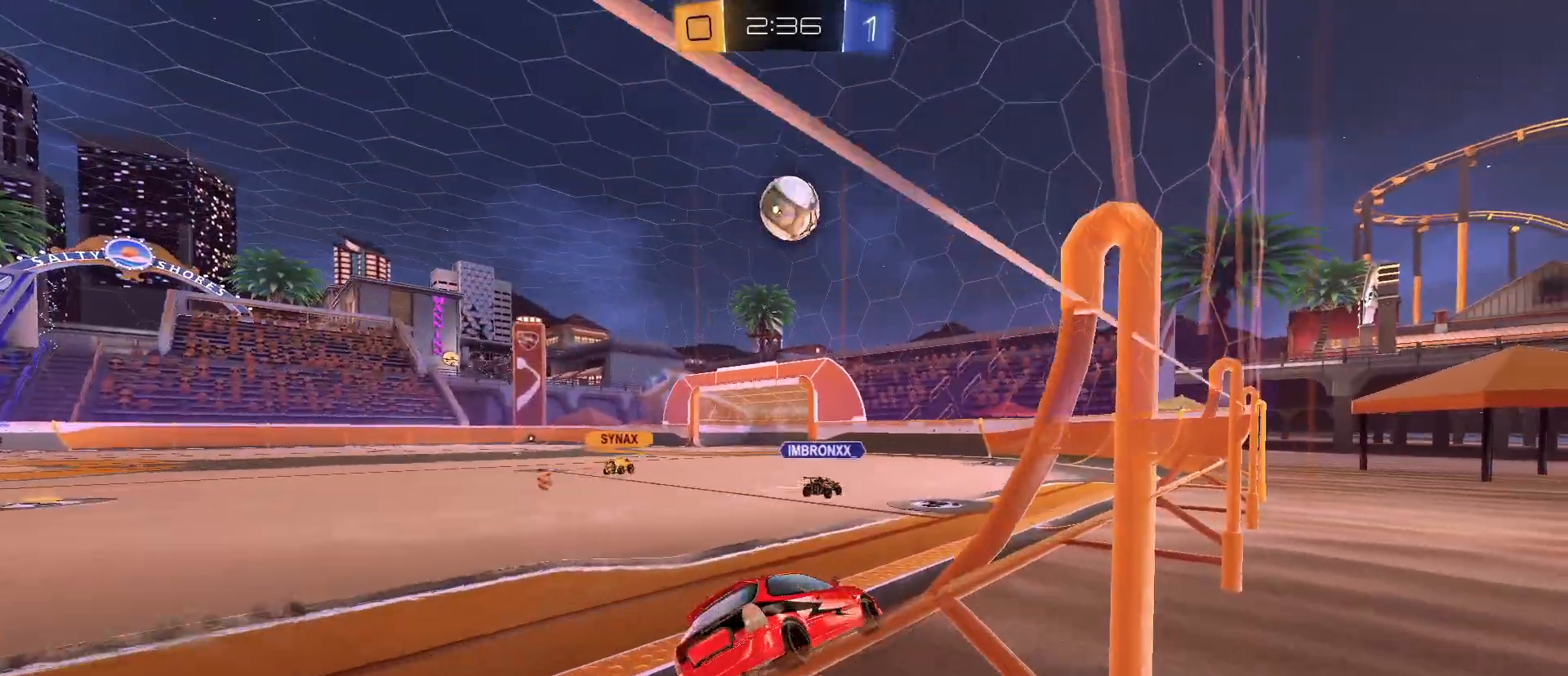
{"keys": ["w"], "mouse": ["right"], "mouse_move": "still", "events": [[17, "a", "up"], [350, "d", "down"], [433, "d", "up"], [483, "mouse_right", "down"]]}